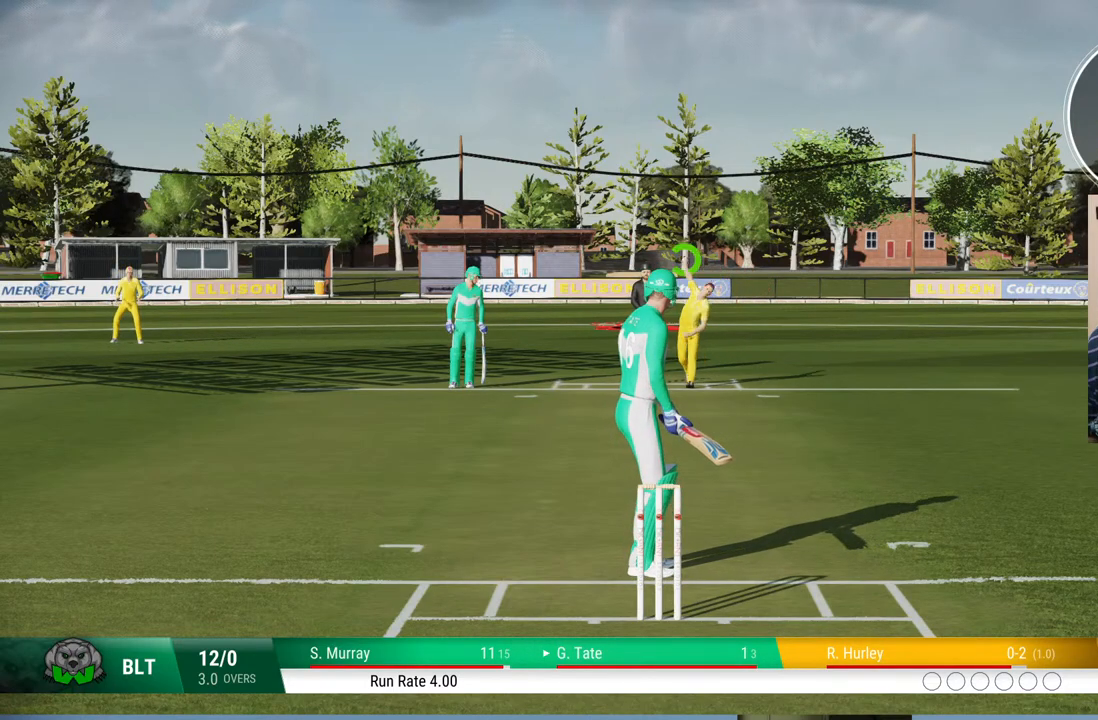
Gameplay with a controller (PlayStation layout); each line is a JSON object with the inputs held at the frame after it. "events" lists button and stick changes between this image and that frame as [ms after this image, input, new state], when the widget could be followed in between. Not read: L1 L2 L3 R1 R2 R3.
{"buttons": [], "left_stick": "down", "right_stick": "center", "events": [[300, "left_stick", "down"], [333, "right_stick", "up-left"], [500, "right_stick", "center"]]}
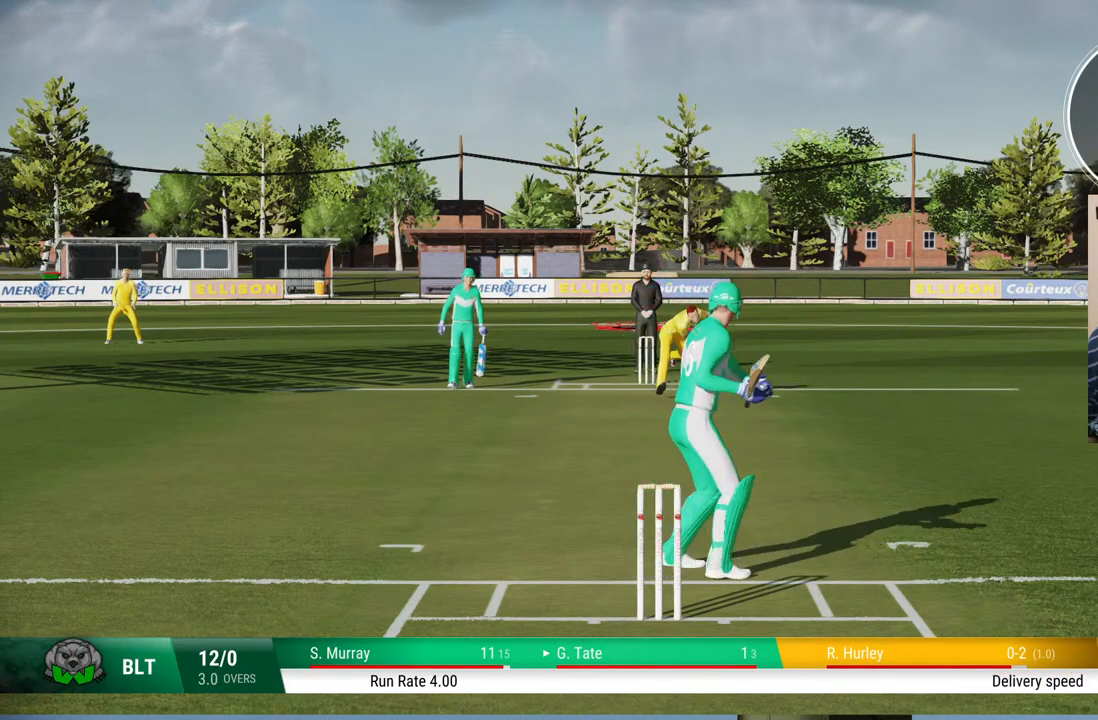
{"buttons": [], "left_stick": "down", "right_stick": "center", "events": []}
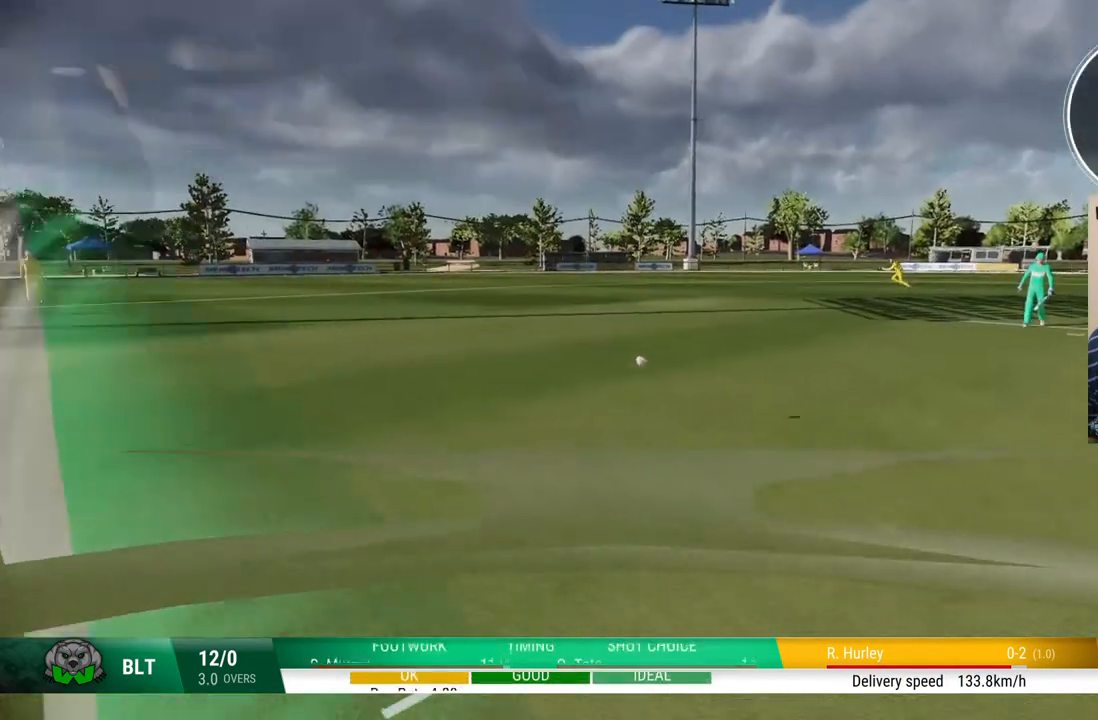
{"buttons": [], "left_stick": "down", "right_stick": "center", "events": [[150, "CIRCLE", "down"], [317, "CIRCLE", "up"]]}
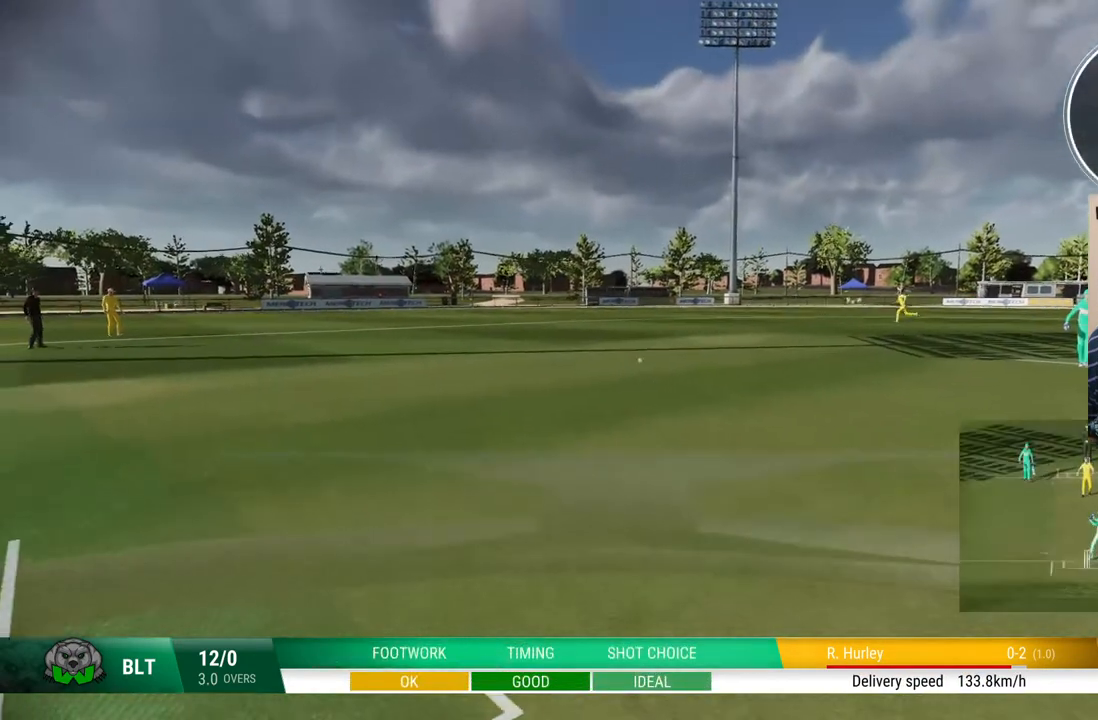
{"buttons": [], "left_stick": "down", "right_stick": "center", "events": []}
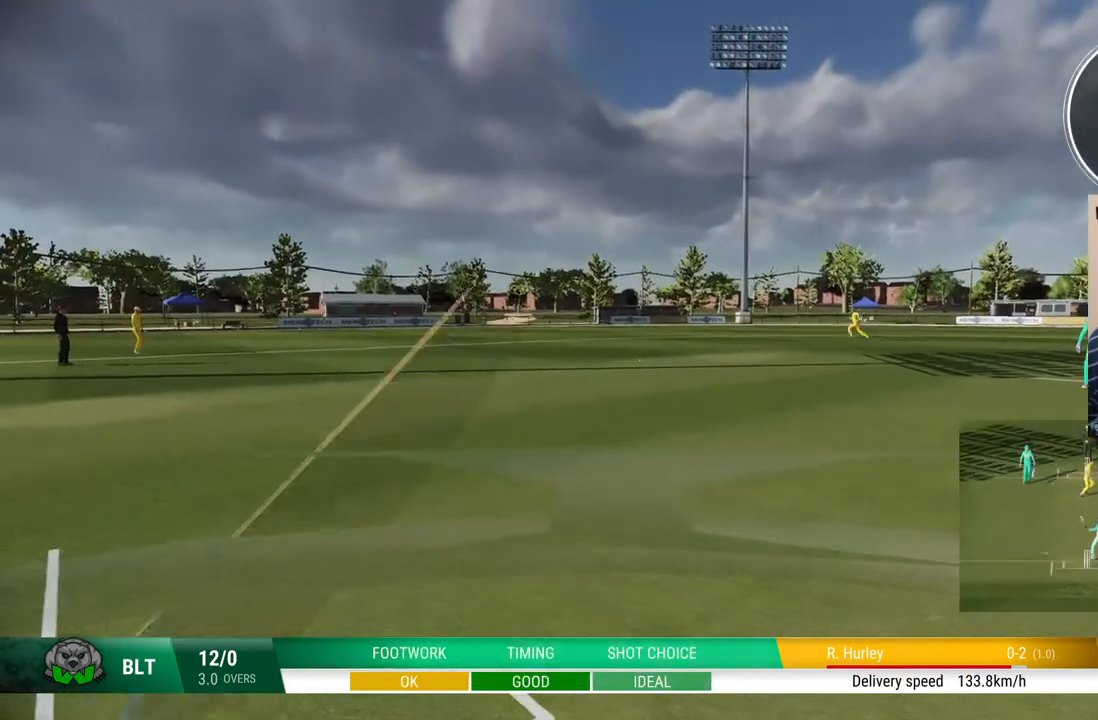
{"buttons": [], "left_stick": "down", "right_stick": "center", "events": [[83, "CIRCLE", "down"], [183, "CIRCLE", "up"]]}
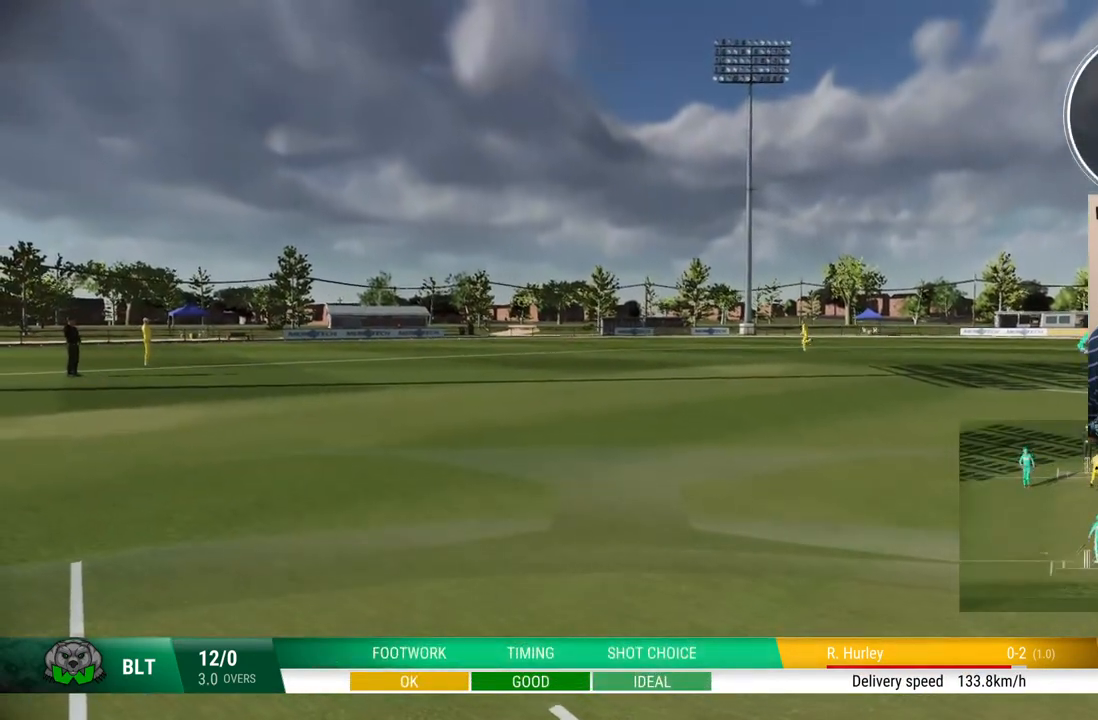
{"buttons": [], "left_stick": "down", "right_stick": "center", "events": []}
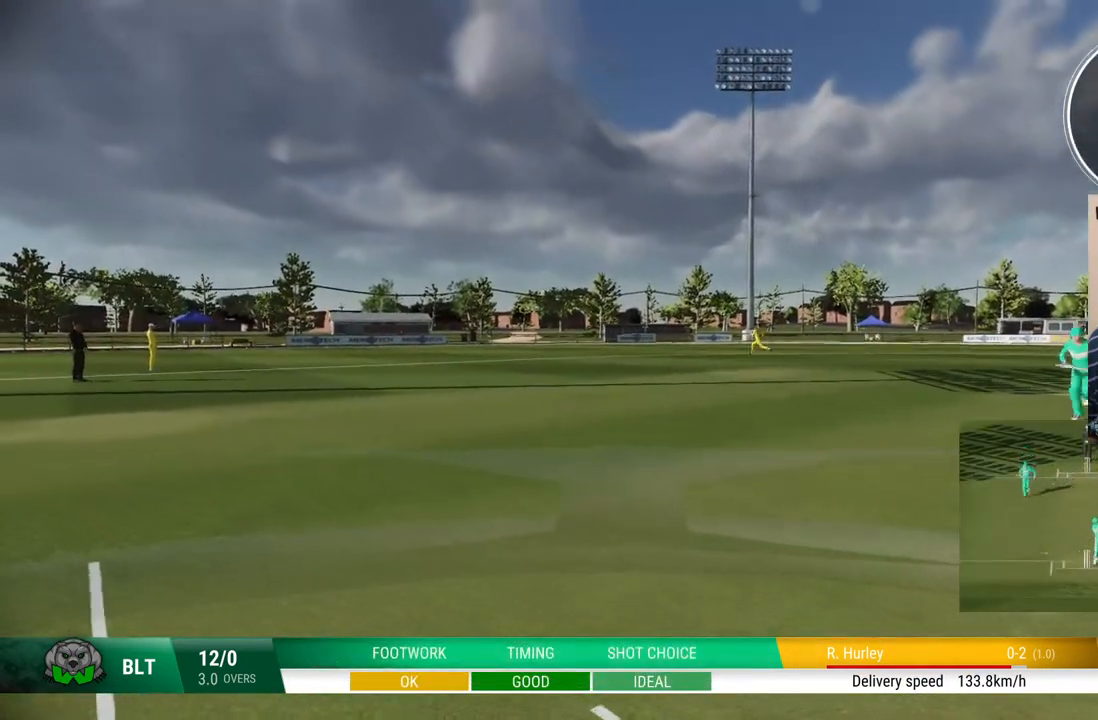
{"buttons": [], "left_stick": "down", "right_stick": "center", "events": []}
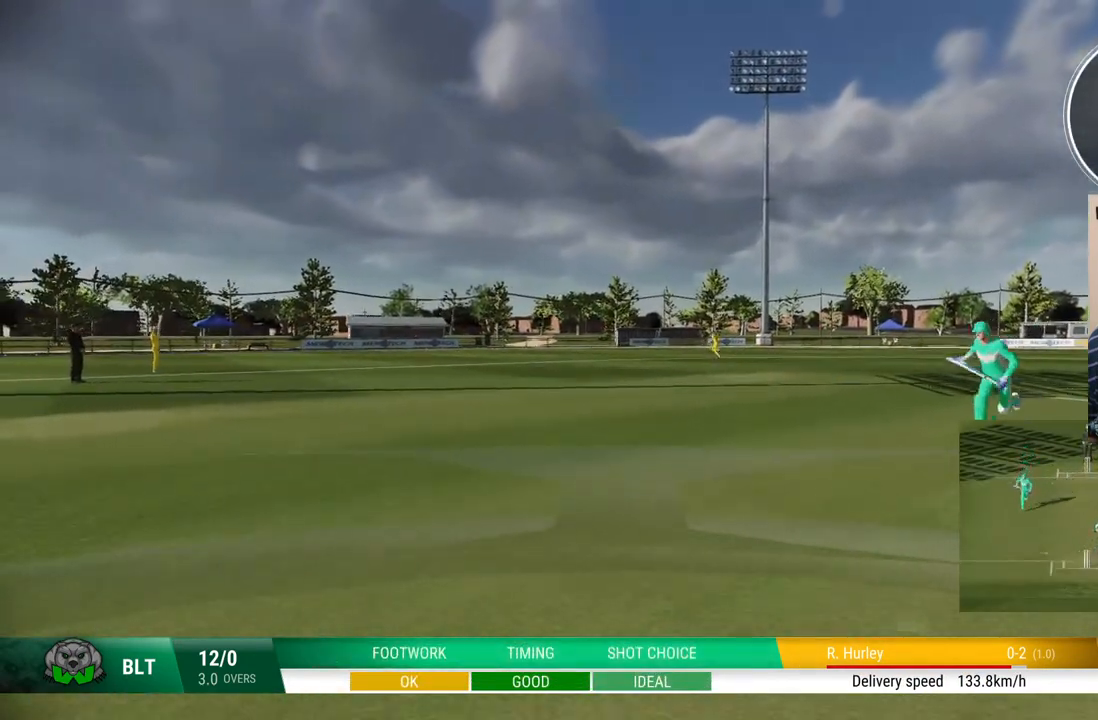
{"buttons": [], "left_stick": "down", "right_stick": "center", "events": []}
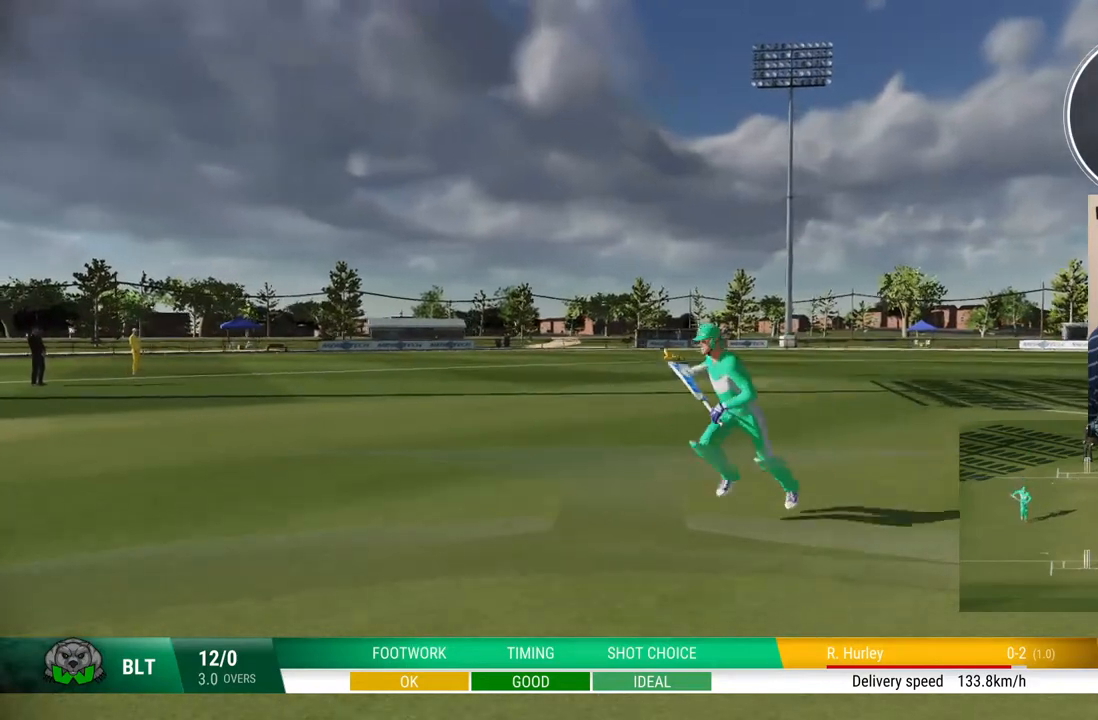
{"buttons": [], "left_stick": "down", "right_stick": "center", "events": []}
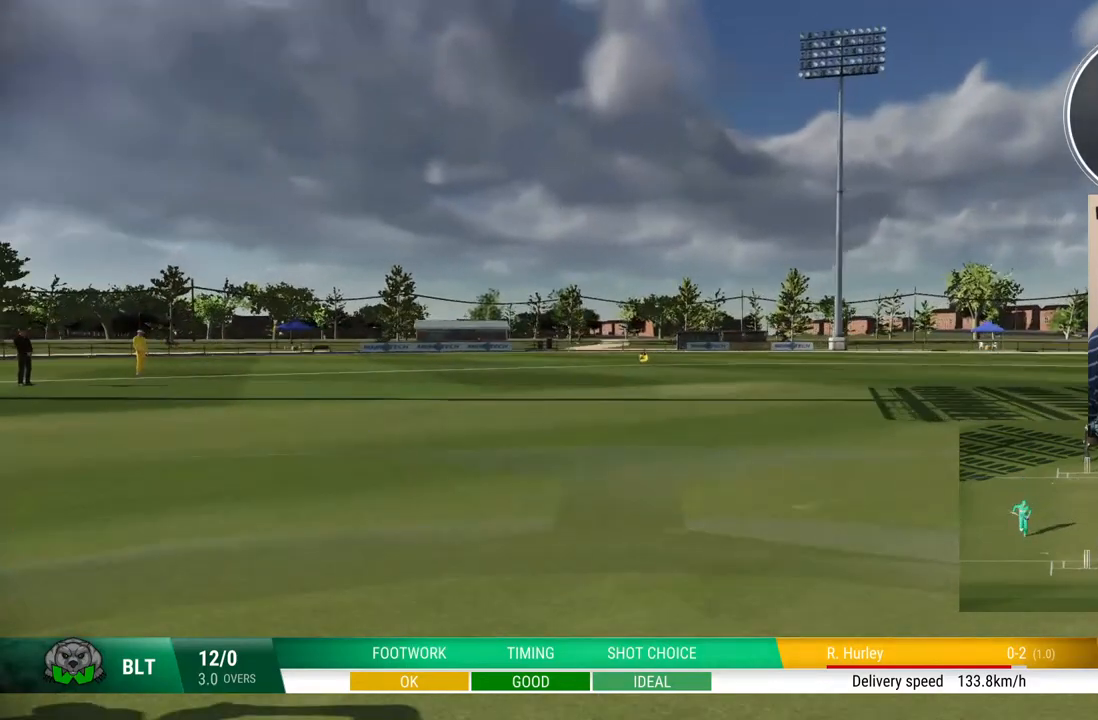
{"buttons": [], "left_stick": "down", "right_stick": "center", "events": []}
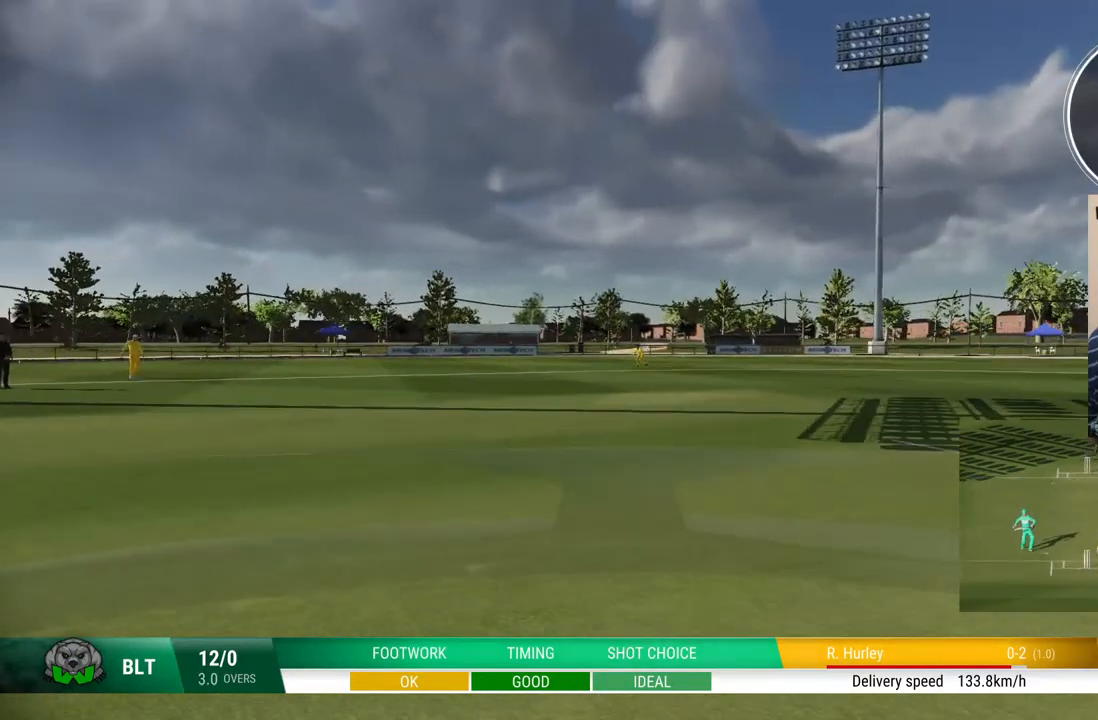
{"buttons": [], "left_stick": "down", "right_stick": "center", "events": []}
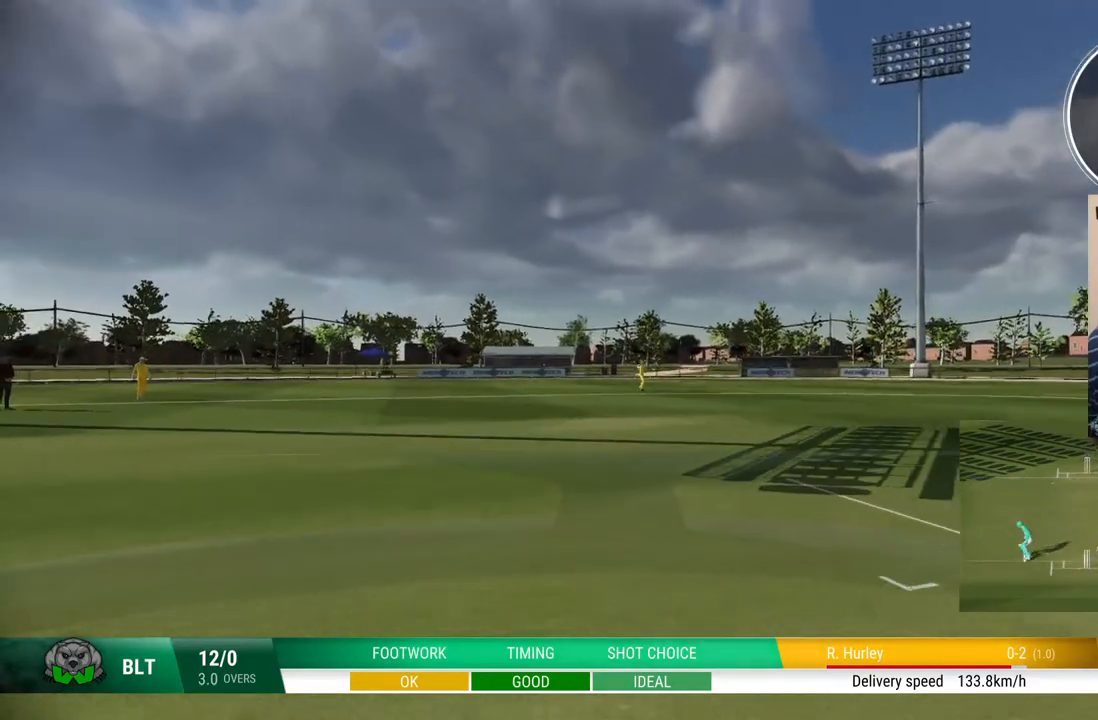
{"buttons": [], "left_stick": "center", "right_stick": "center", "events": [[217, "left_stick", "center"]]}
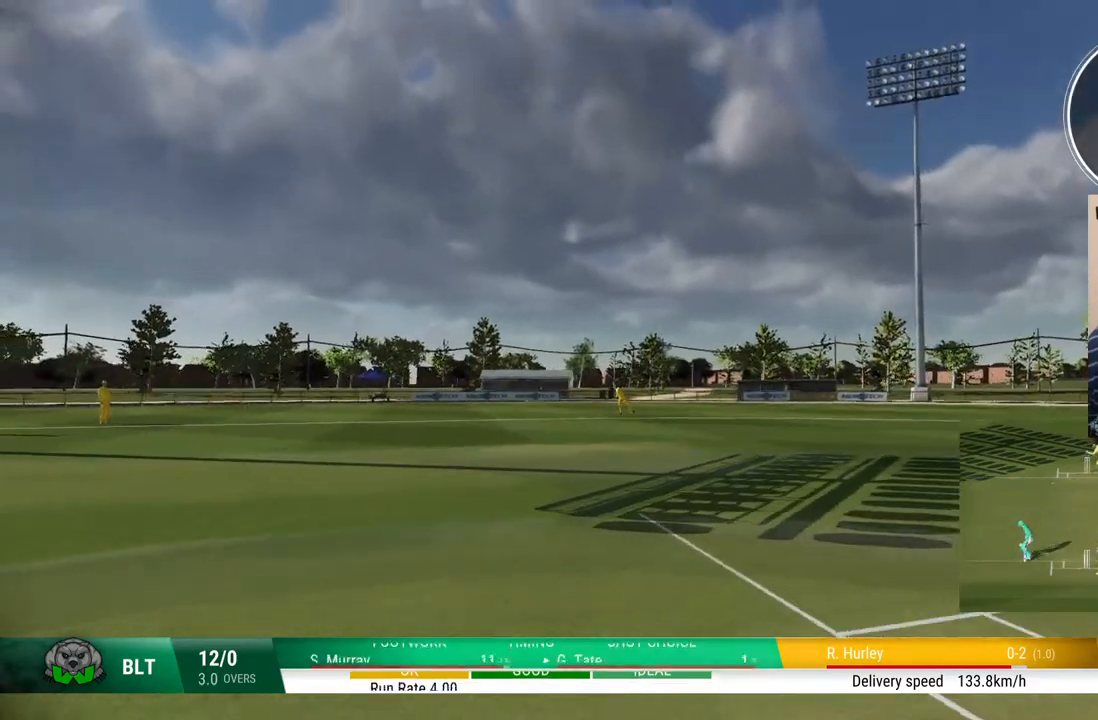
{"buttons": [], "left_stick": "center", "right_stick": "center", "events": []}
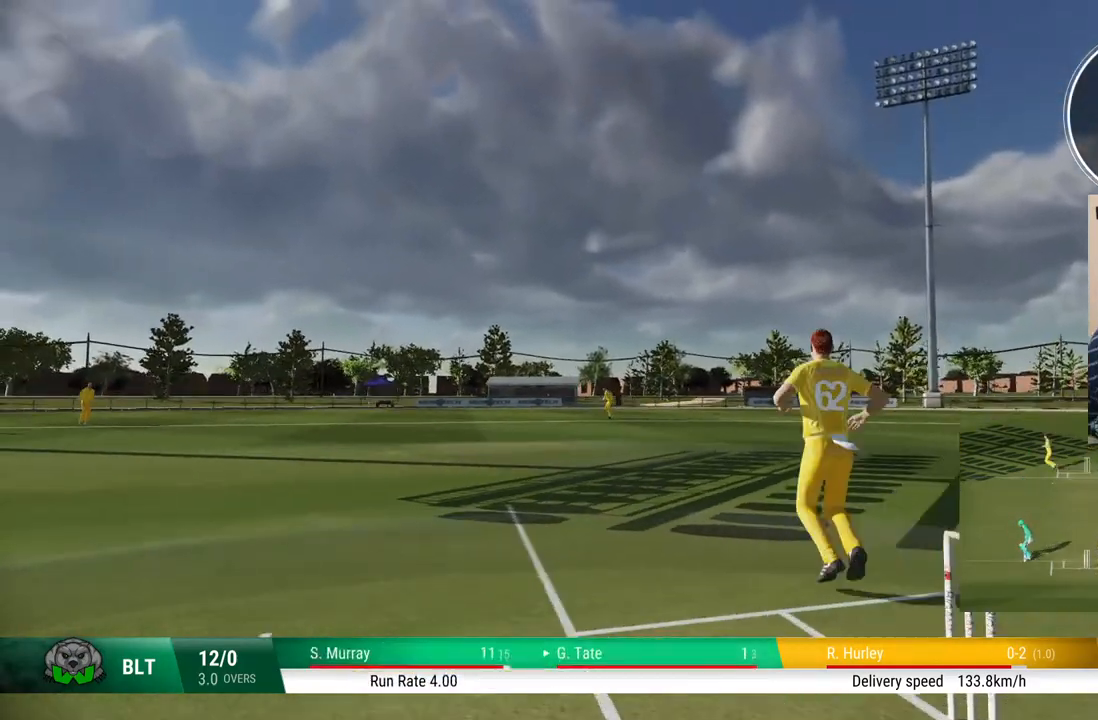
{"buttons": [], "left_stick": "center", "right_stick": "center", "events": []}
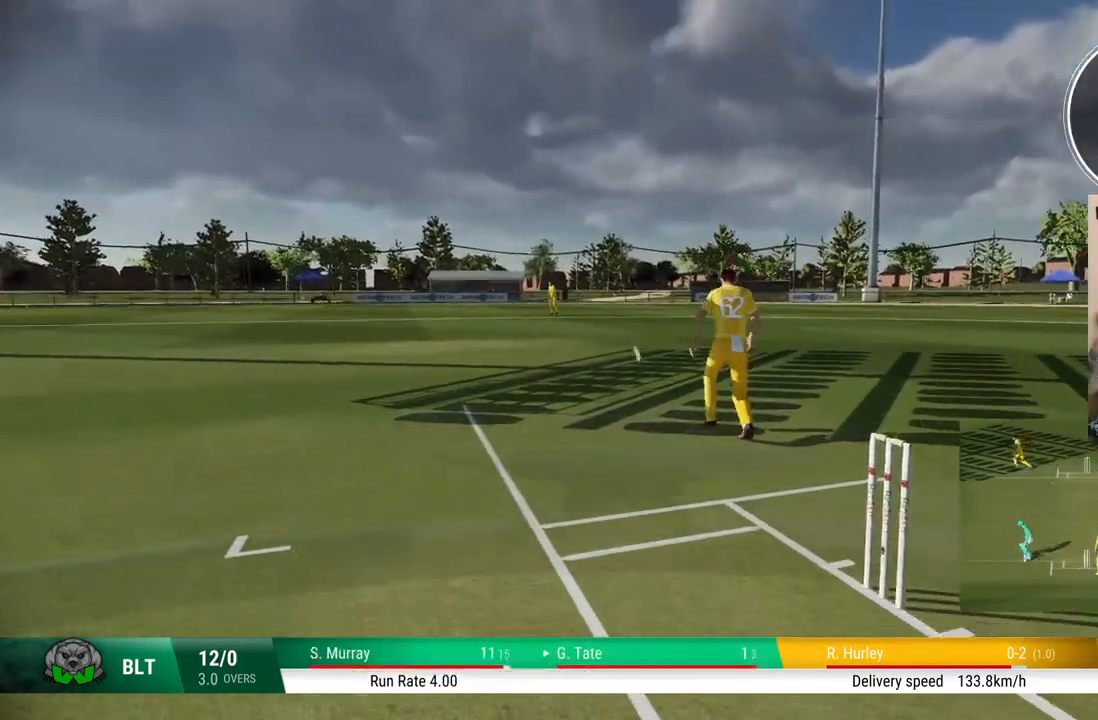
{"buttons": [], "left_stick": "center", "right_stick": "center", "events": []}
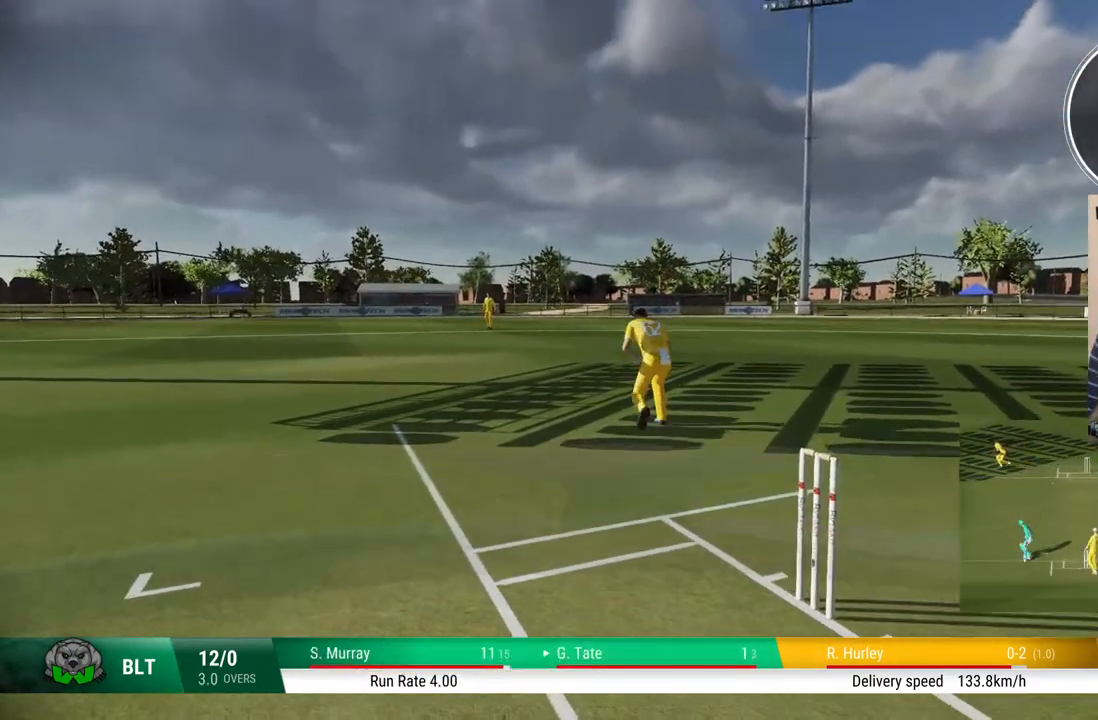
{"buttons": [], "left_stick": "center", "right_stick": "center", "events": []}
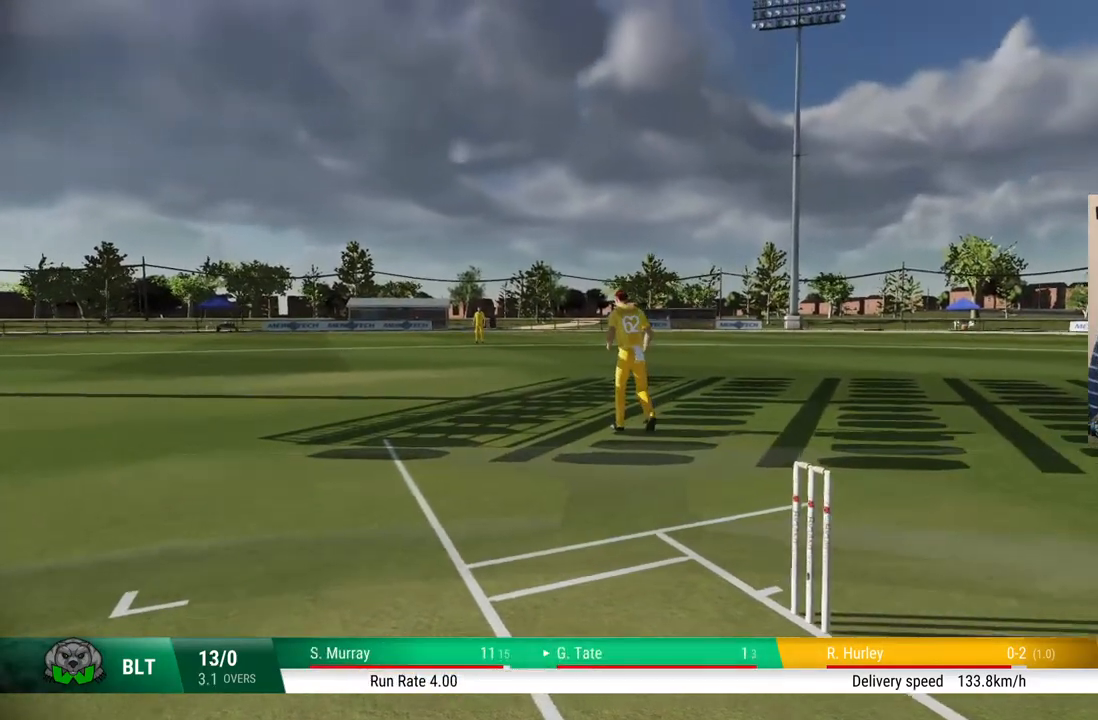
{"buttons": [], "left_stick": "center", "right_stick": "center", "events": []}
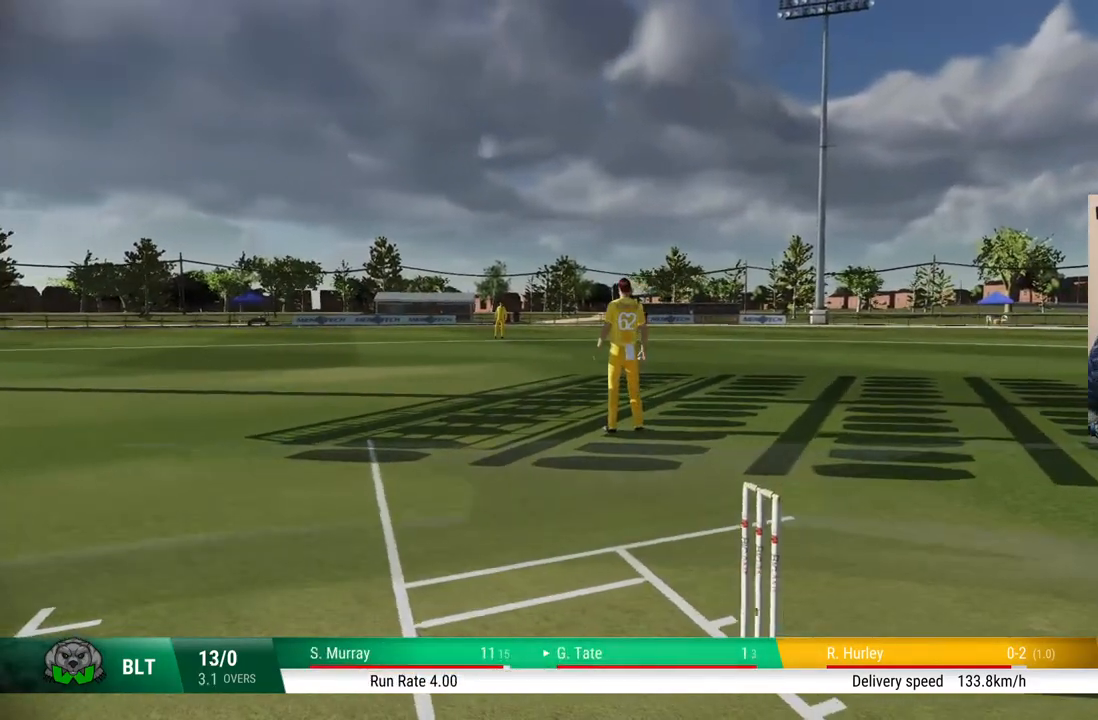
{"buttons": [], "left_stick": "center", "right_stick": "center", "events": []}
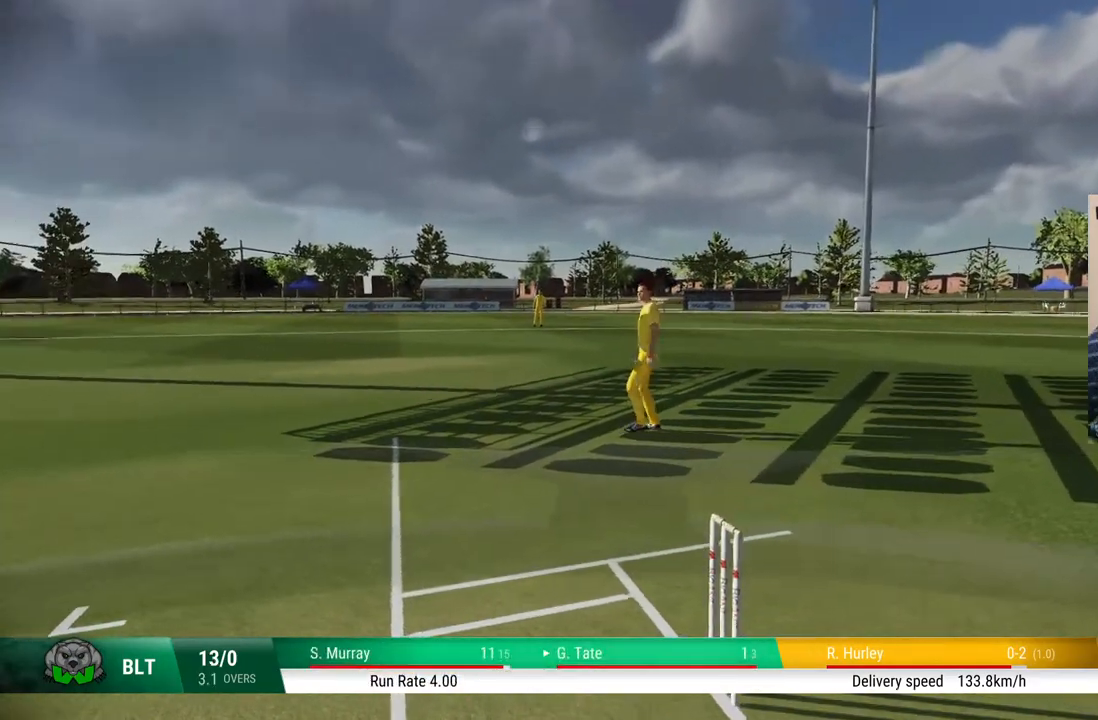
{"buttons": [], "left_stick": "center", "right_stick": "center", "events": []}